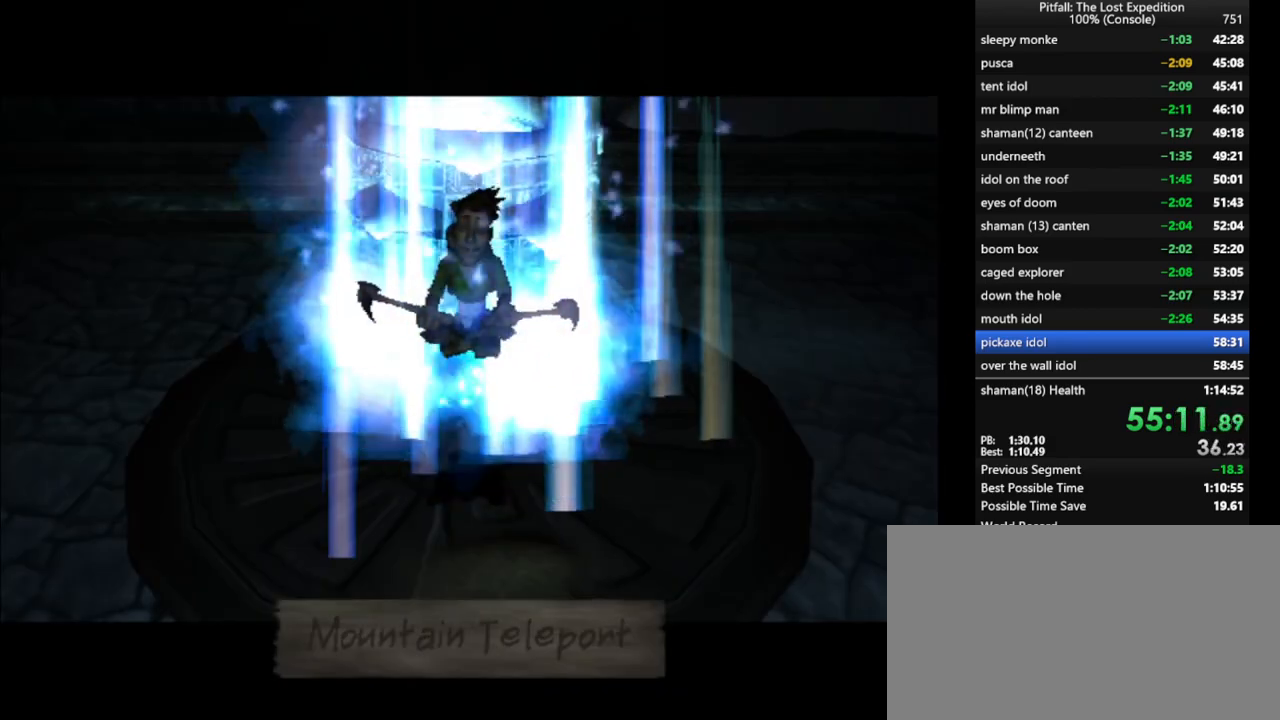
Gameplay with a controller (Nintendo layout); each line is a JSON object with the inputs held at the frame after it. "events" lists button and stick changes between this image and that frame as [ms after this image, input, new state], when the widget could be followed in between. Not read: L3 R3 START.
{"buttons": [], "left_stick": "down", "right_stick": "center", "events": [[17, "left_stick", "down"]]}
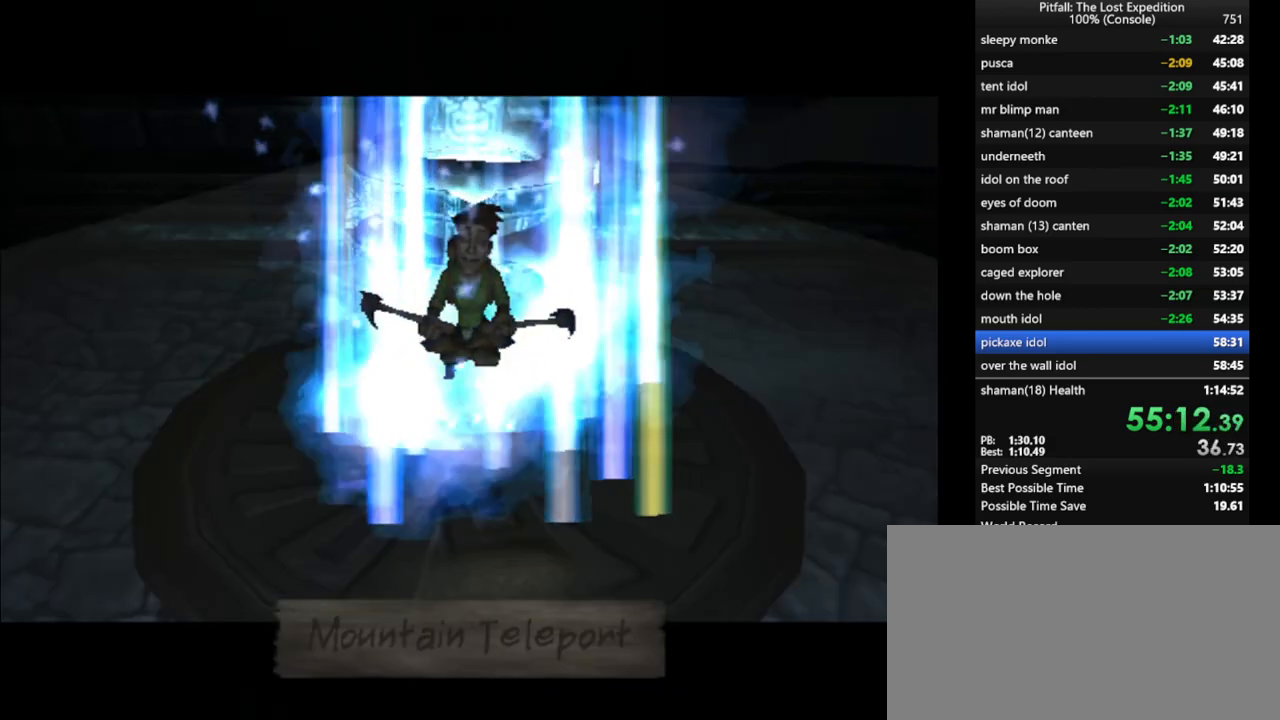
{"buttons": [], "left_stick": "down", "right_stick": "center", "events": []}
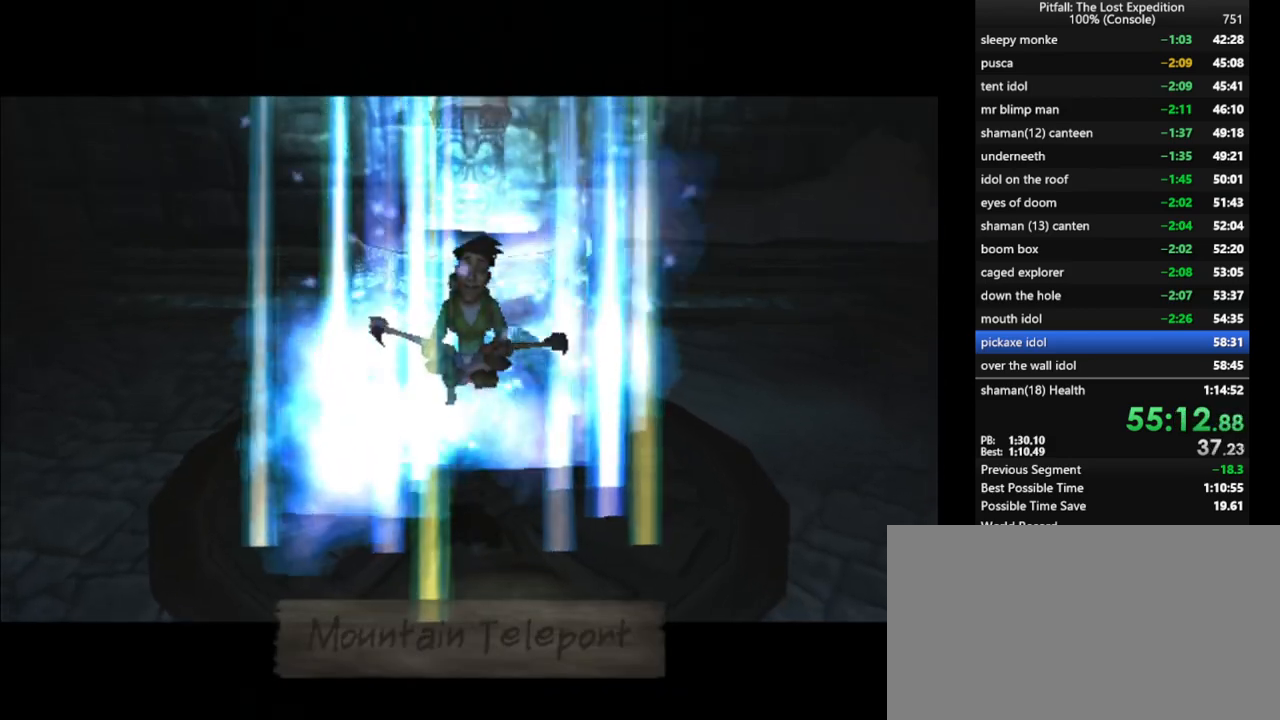
{"buttons": [], "left_stick": "down", "right_stick": "center", "events": []}
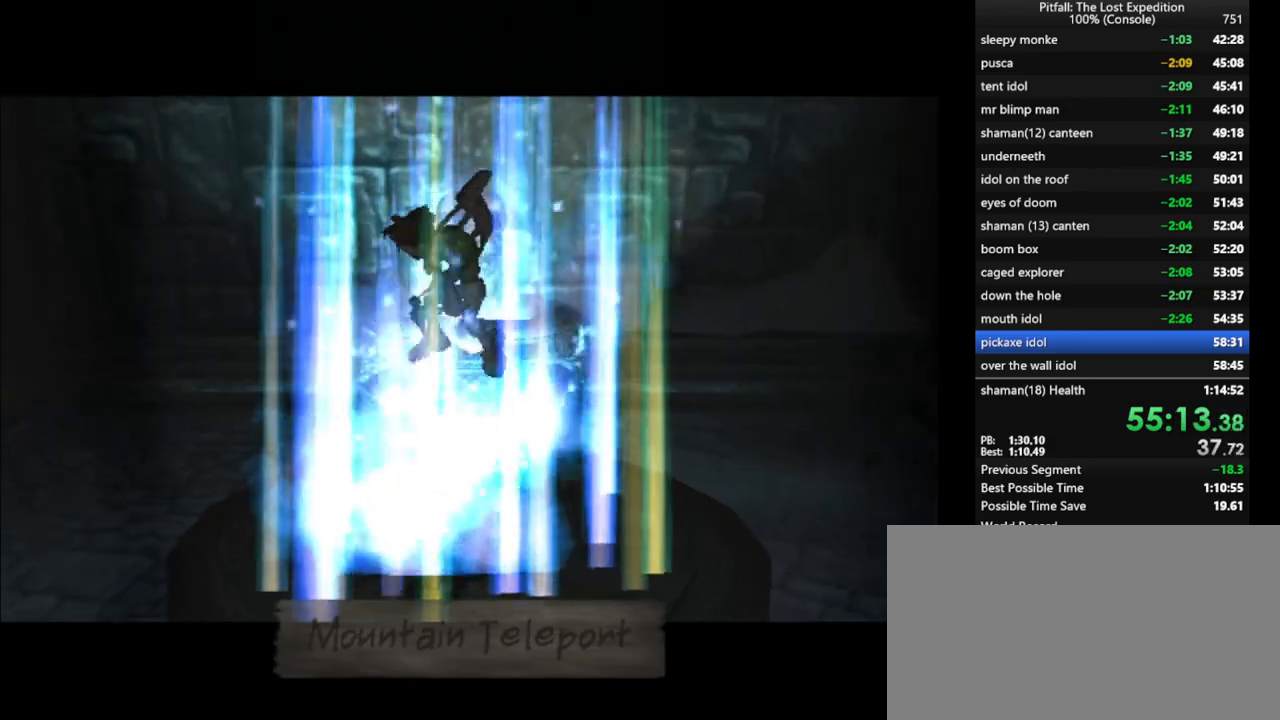
{"buttons": [], "left_stick": "down", "right_stick": "center", "events": []}
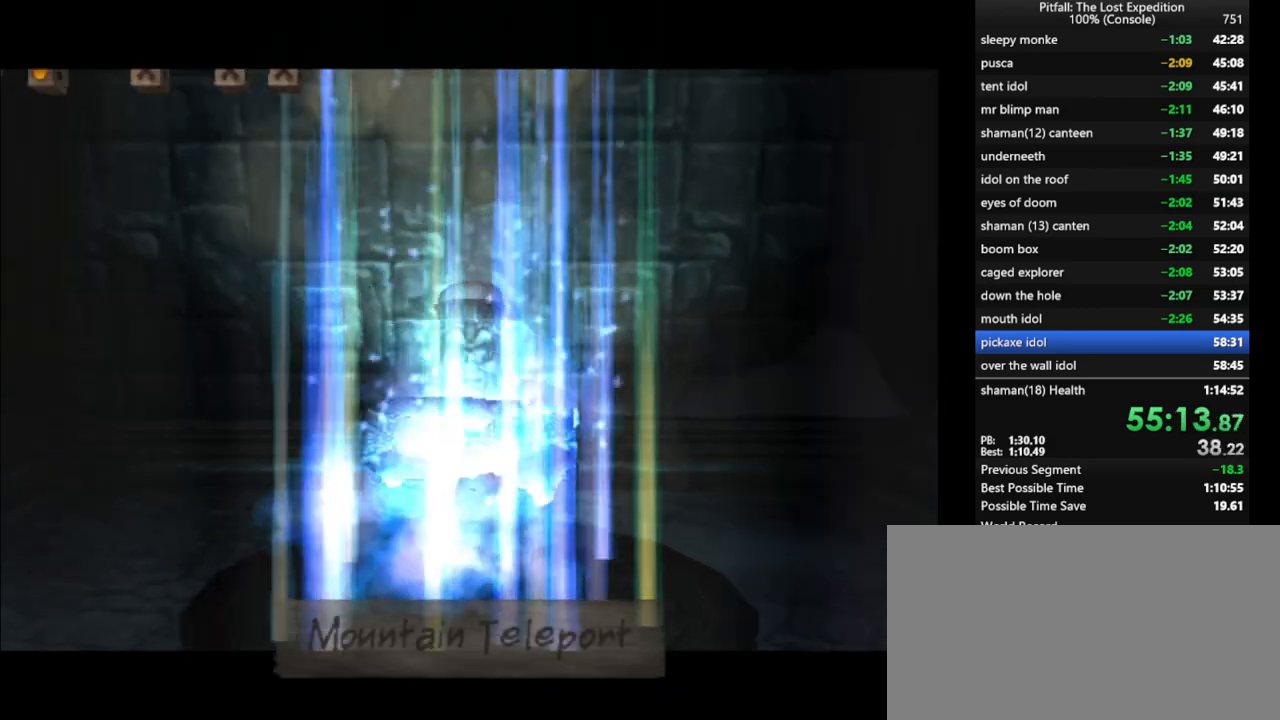
{"buttons": ["X"], "left_stick": "down", "right_stick": "center", "events": [[183, "X", "down"], [267, "X", "up"], [317, "X", "down"], [383, "X", "up"], [467, "X", "down"]]}
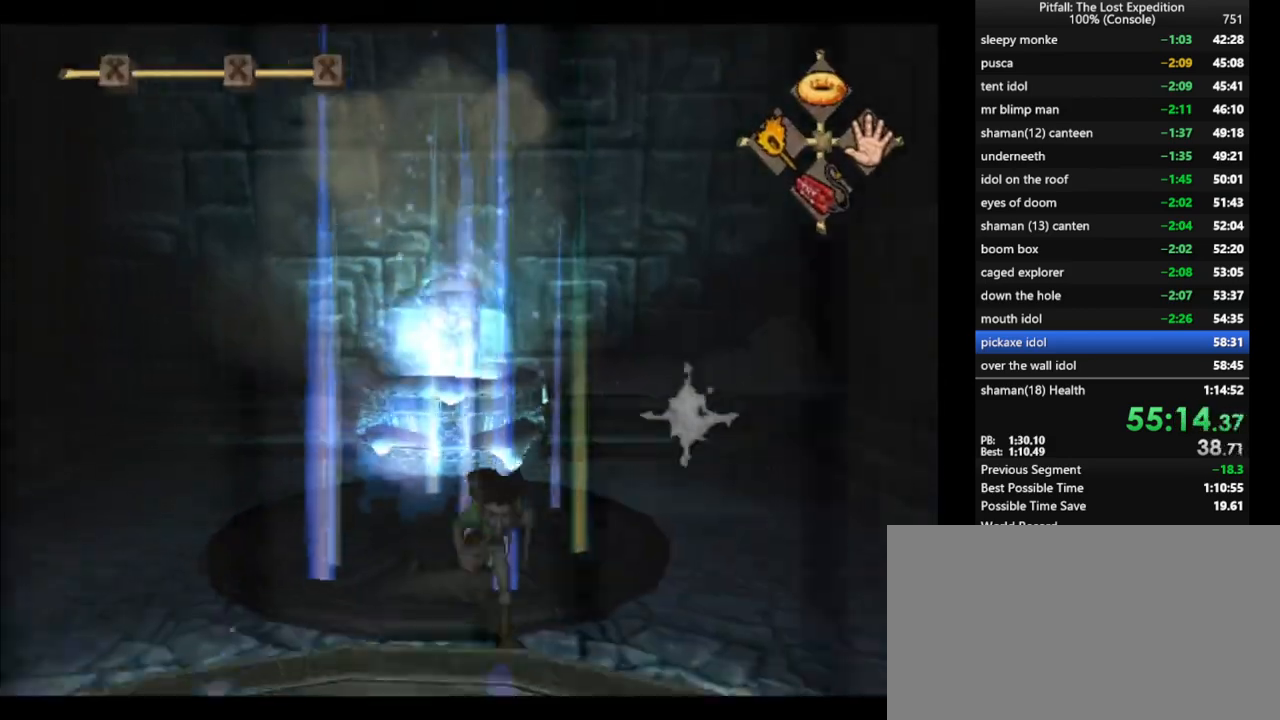
{"buttons": [], "left_stick": "down", "right_stick": "center", "events": [[17, "X", "up"], [50, "X", "down"], [83, "X", "up"], [133, "X", "down"], [167, "X", "up"], [233, "X", "down"], [300, "X", "up"], [317, "X", "down"], [367, "X", "up"], [450, "X", "down"], [500, "X", "up"]]}
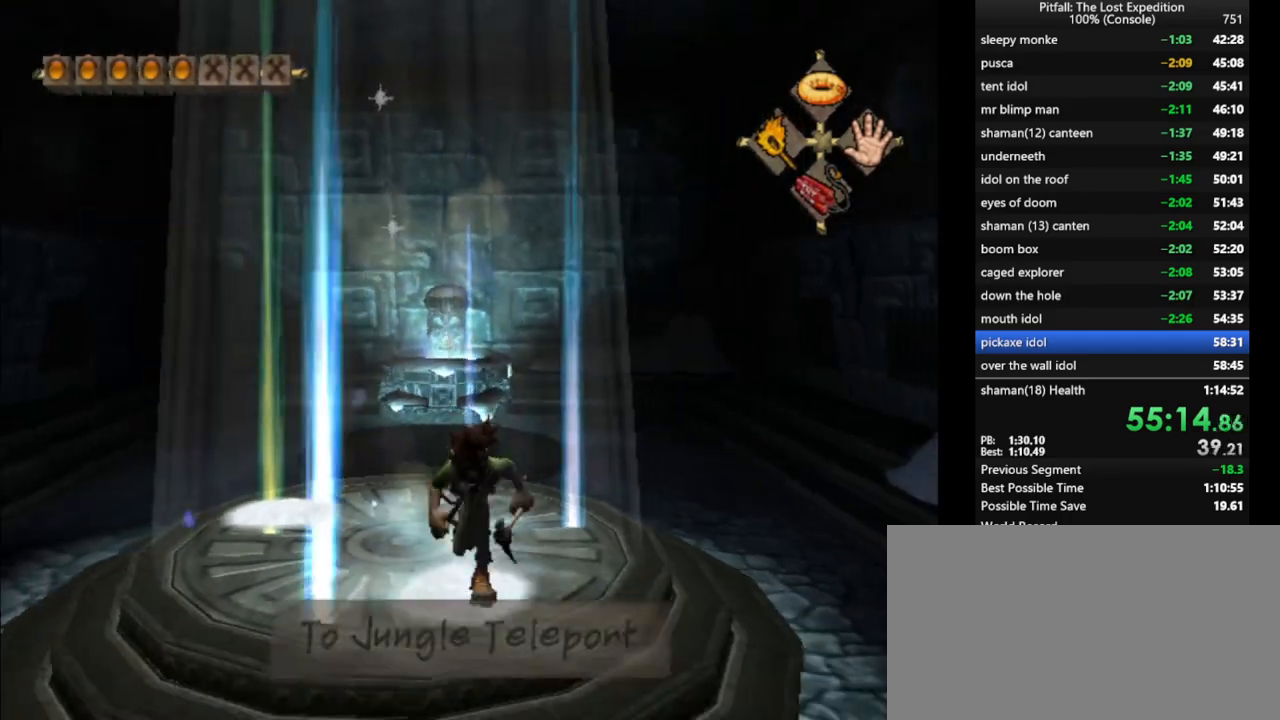
{"buttons": [], "left_stick": "down", "right_stick": "center", "events": [[33, "X", "down"], [50, "X", "up"], [100, "X", "down"], [150, "X", "up"], [233, "X", "down"], [267, "X", "up"], [283, "X", "down"], [350, "X", "up"], [433, "X", "down"], [483, "X", "up"]]}
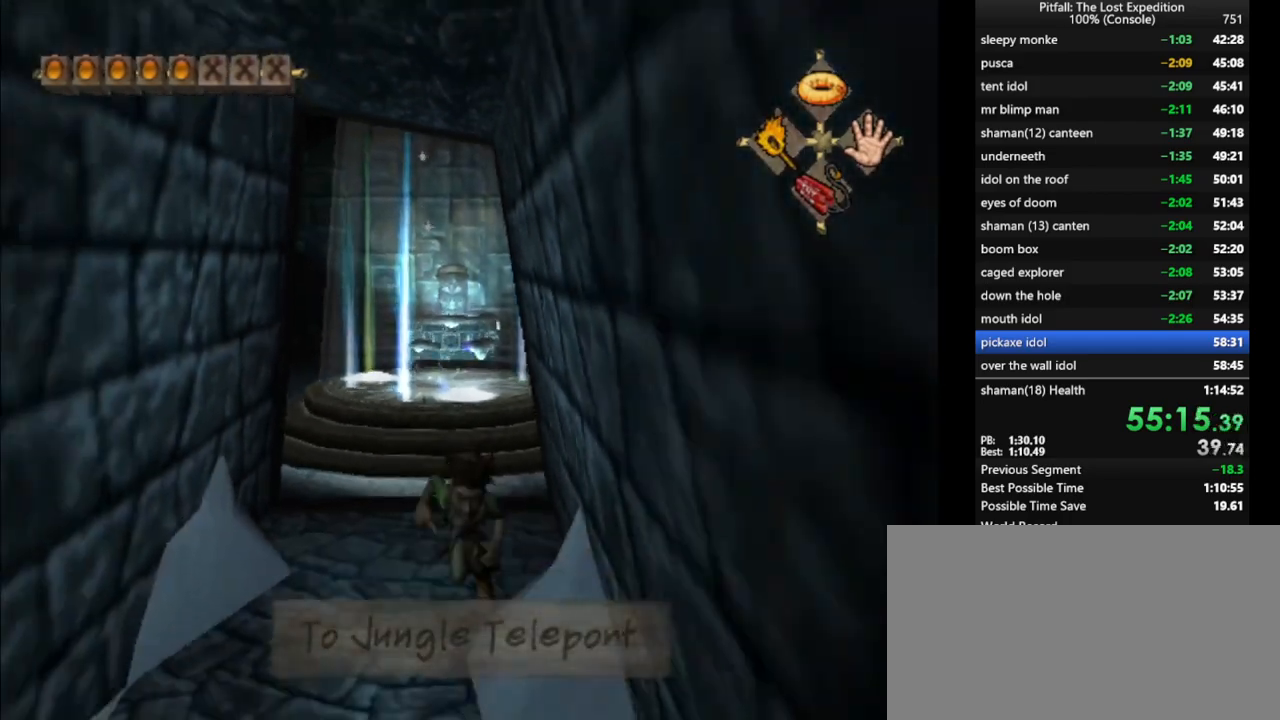
{"buttons": [], "left_stick": "down", "right_stick": "center", "events": [[133, "X", "down"], [183, "X", "up"], [300, "X", "down"], [383, "X", "up"], [433, "X", "down"], [483, "X", "up"]]}
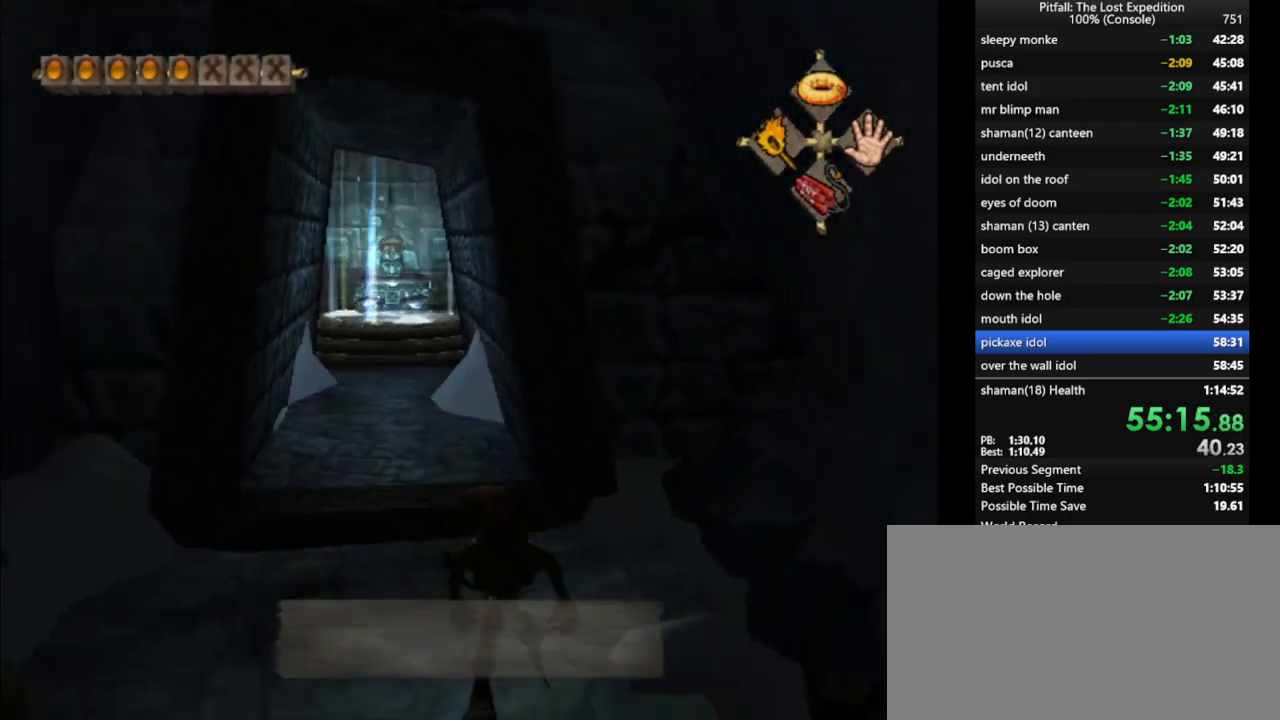
{"buttons": [], "left_stick": "down-left", "right_stick": "center", "events": [[33, "X", "down"], [83, "X", "up"], [133, "X", "down"], [200, "X", "up"], [233, "X", "down"], [267, "X", "up"], [333, "X", "down"], [367, "X", "up"], [383, "left_stick", "down-left"], [433, "X", "down"], [483, "X", "up"]]}
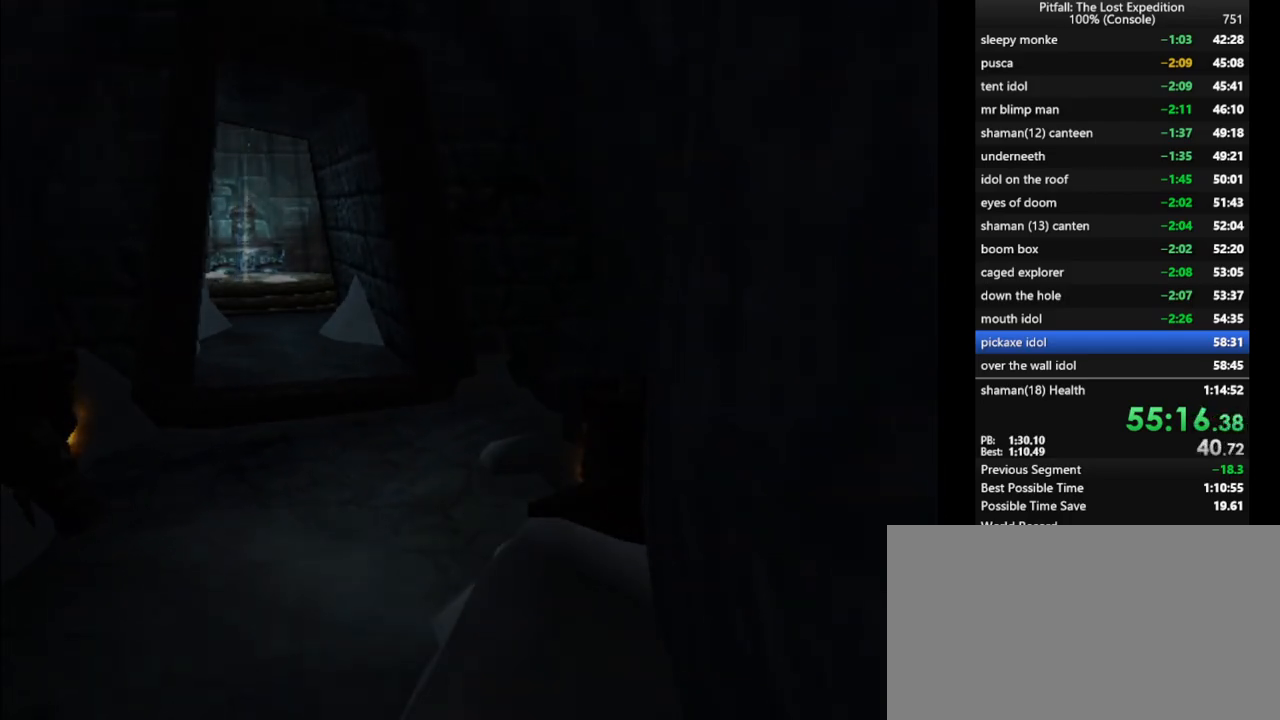
{"buttons": [], "left_stick": "center", "right_stick": "center", "events": [[33, "X", "down"], [100, "X", "up"], [167, "left_stick", "center"]]}
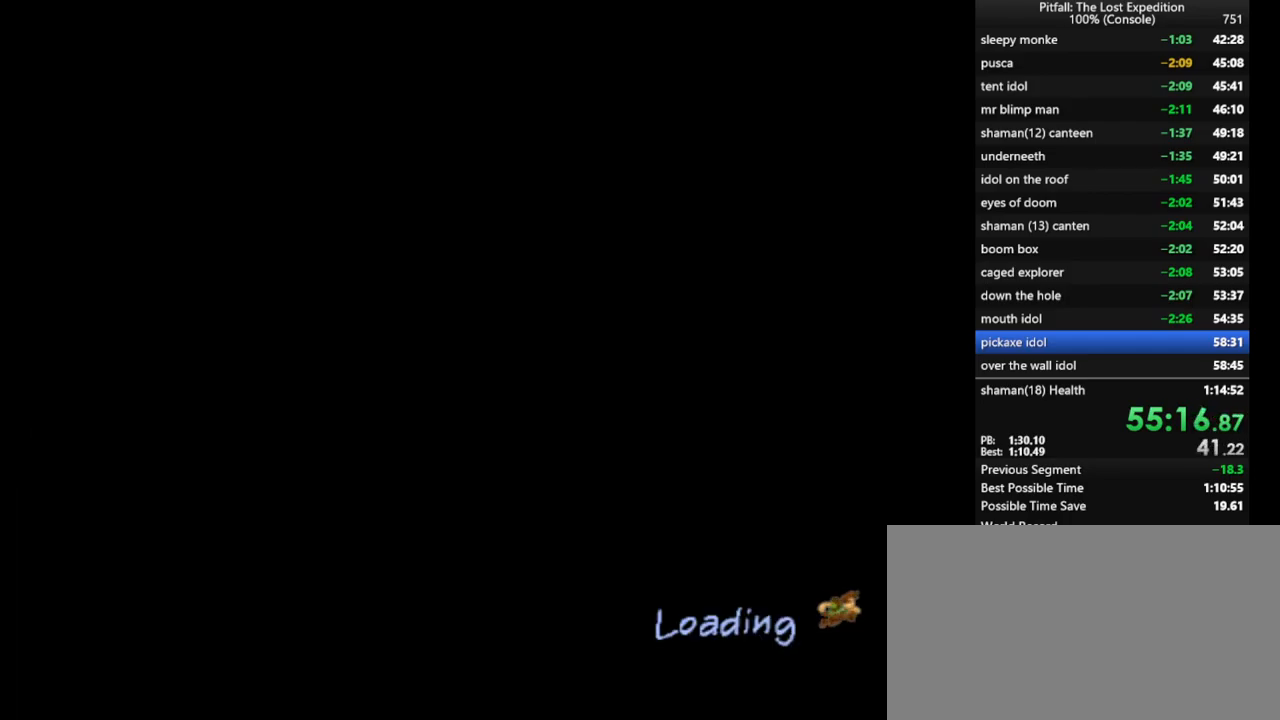
{"buttons": [], "left_stick": "center", "right_stick": "center", "events": []}
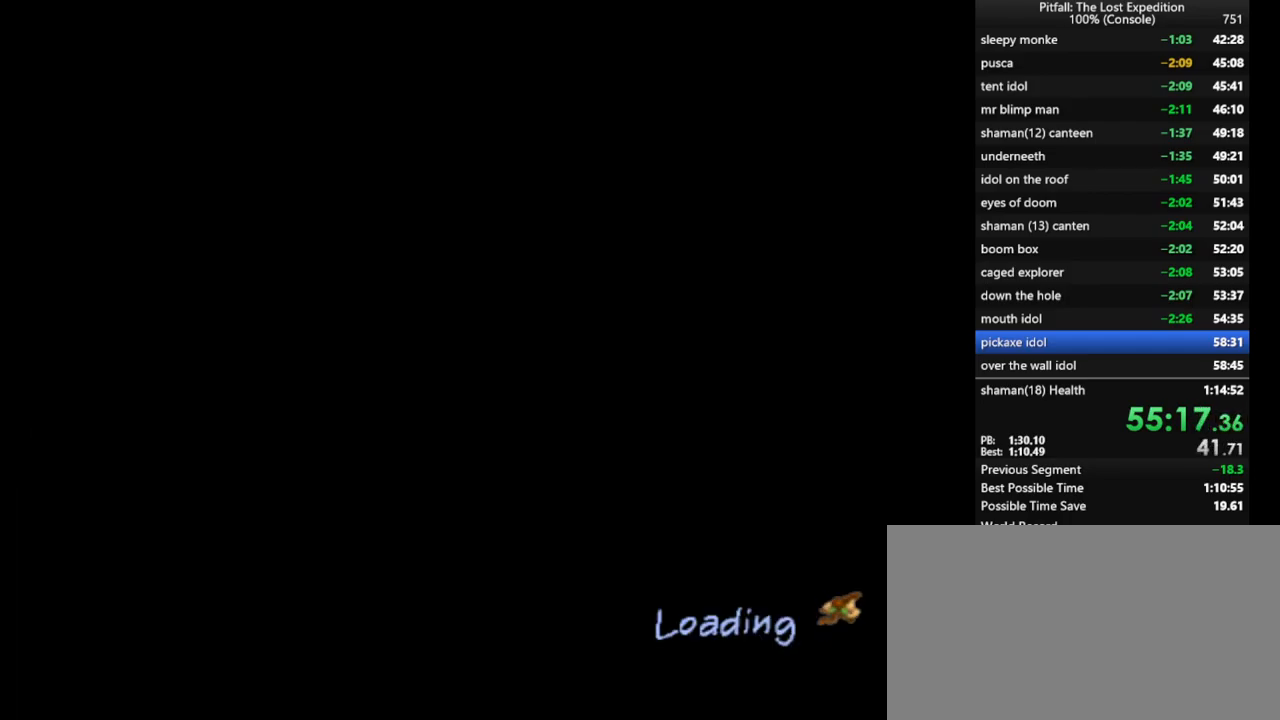
{"buttons": [], "left_stick": "center", "right_stick": "center", "events": []}
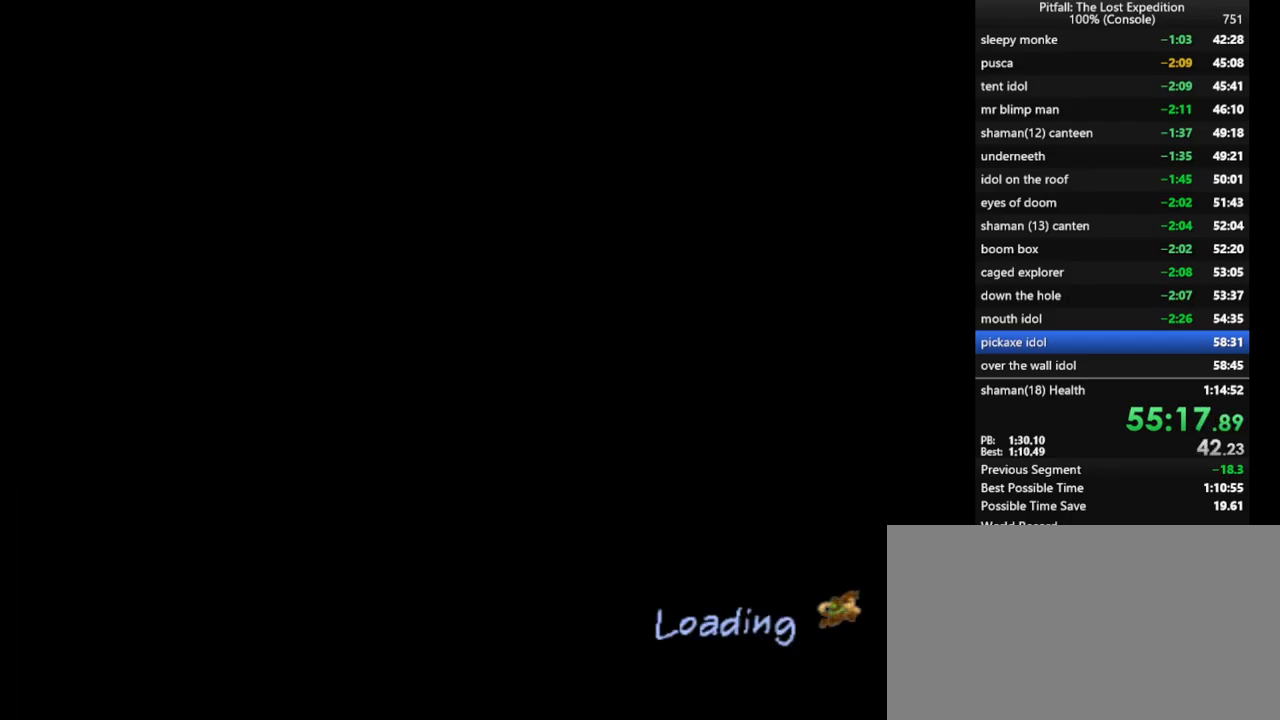
{"buttons": [], "left_stick": "center", "right_stick": "center", "events": []}
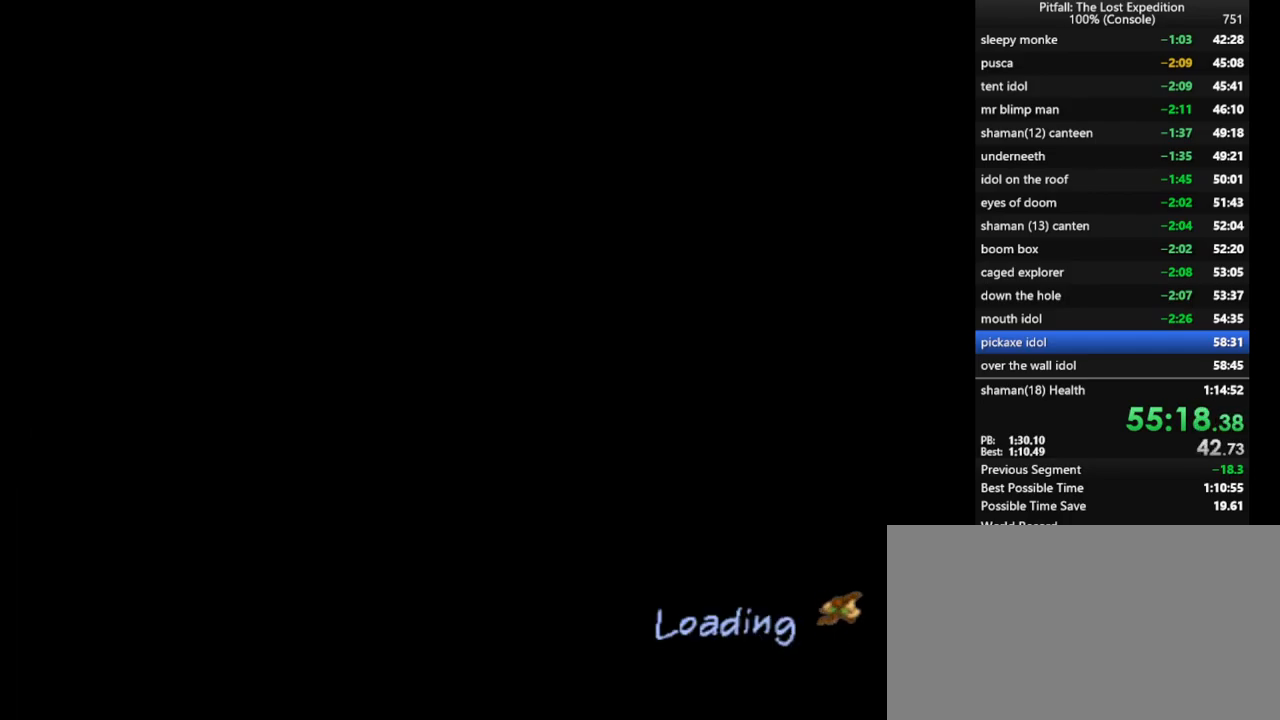
{"buttons": [], "left_stick": "center", "right_stick": "center", "events": []}
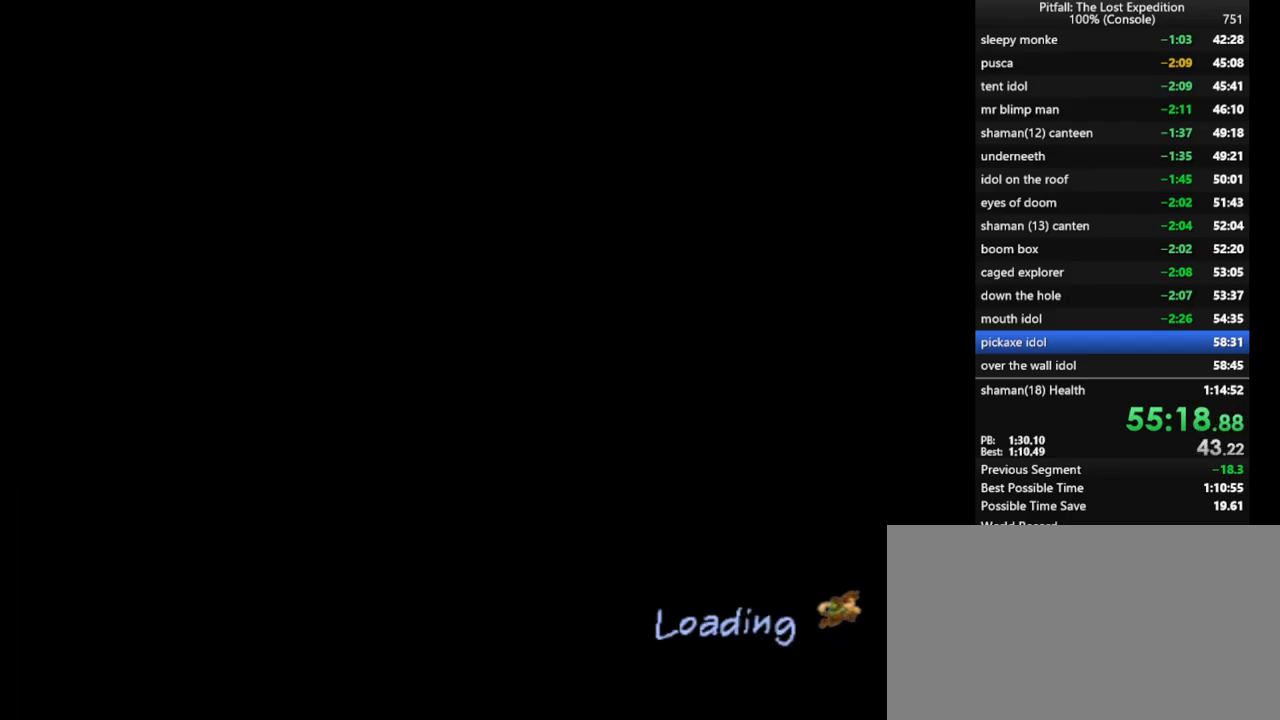
{"buttons": [], "left_stick": "center", "right_stick": "center", "events": []}
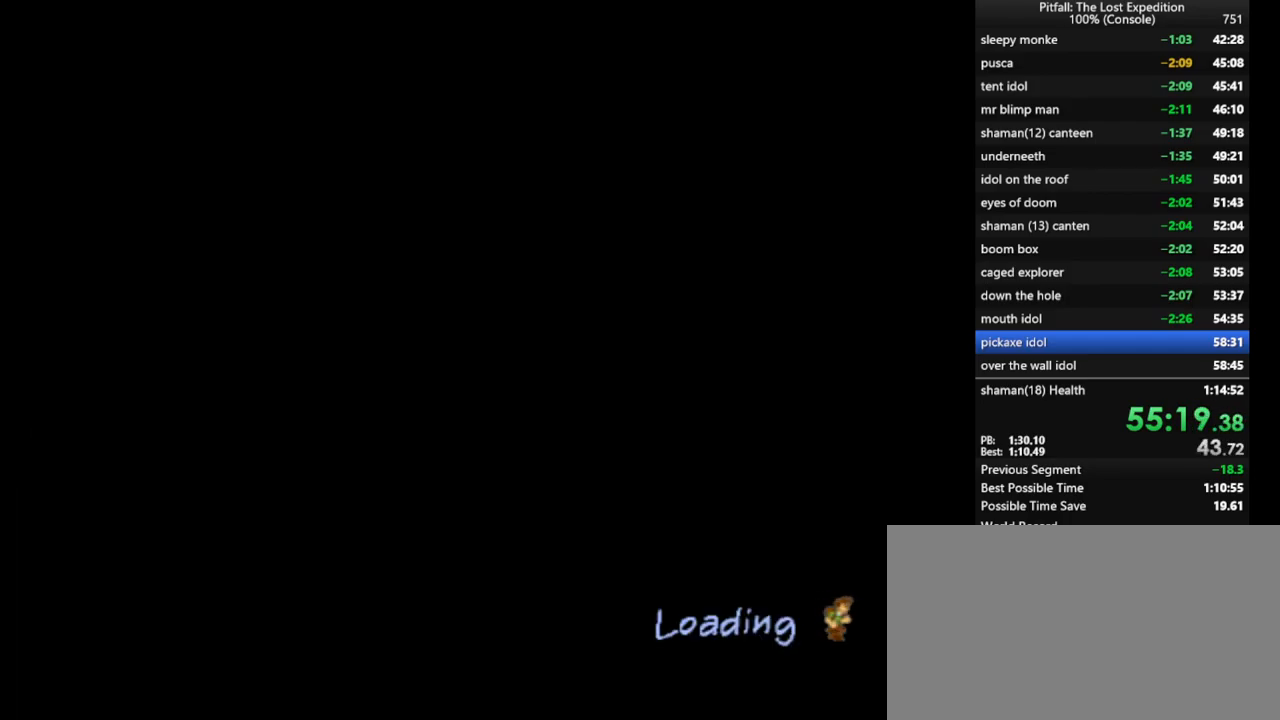
{"buttons": [], "left_stick": "center", "right_stick": "center", "events": []}
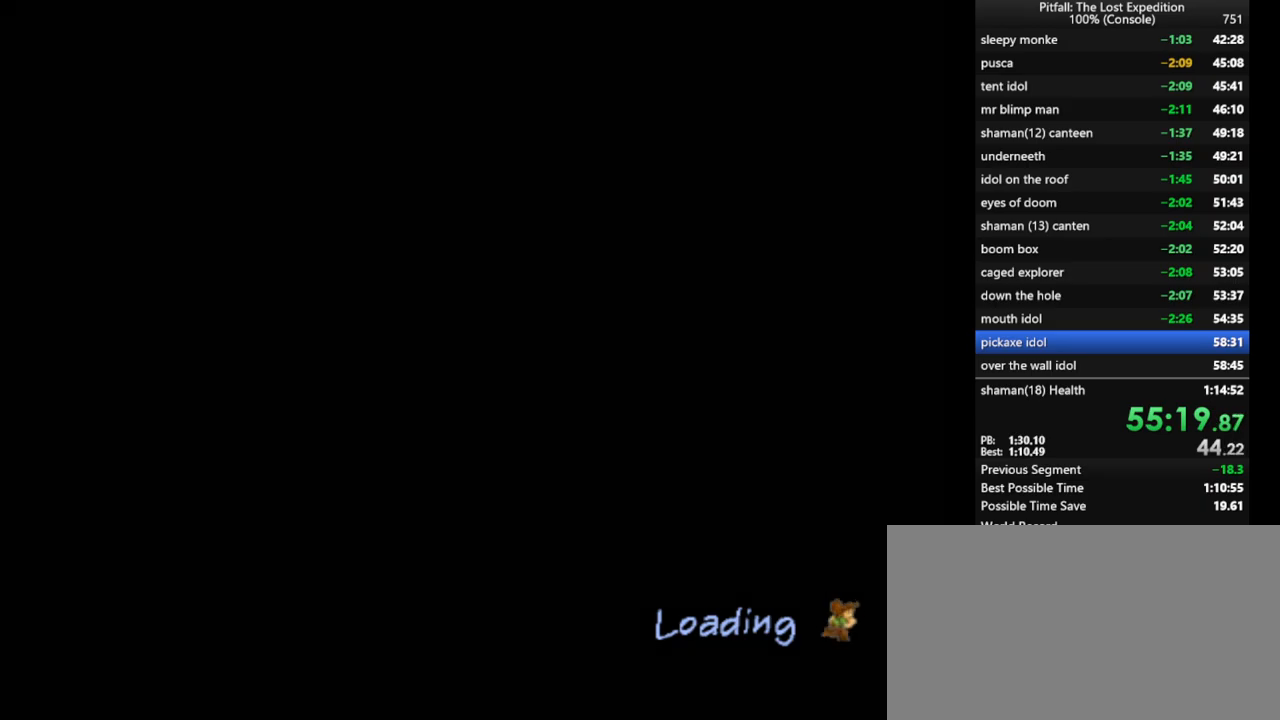
{"buttons": [], "left_stick": "center", "right_stick": "center", "events": []}
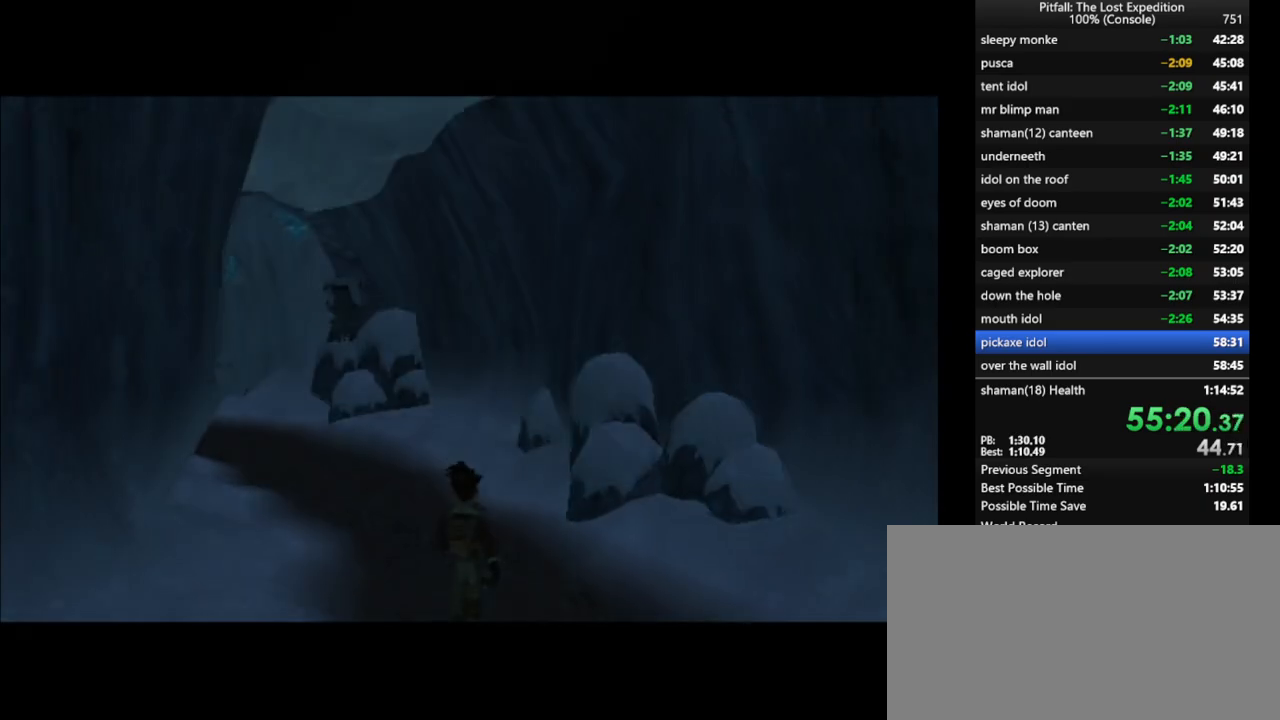
{"buttons": ["X", "R1"], "left_stick": "up", "right_stick": "center", "events": [[117, "left_stick", "up-left"], [150, "R1", "down"], [233, "X", "down"], [300, "X", "up"], [367, "X", "down"], [417, "left_stick", "up"], [433, "X", "up"], [500, "X", "down"]]}
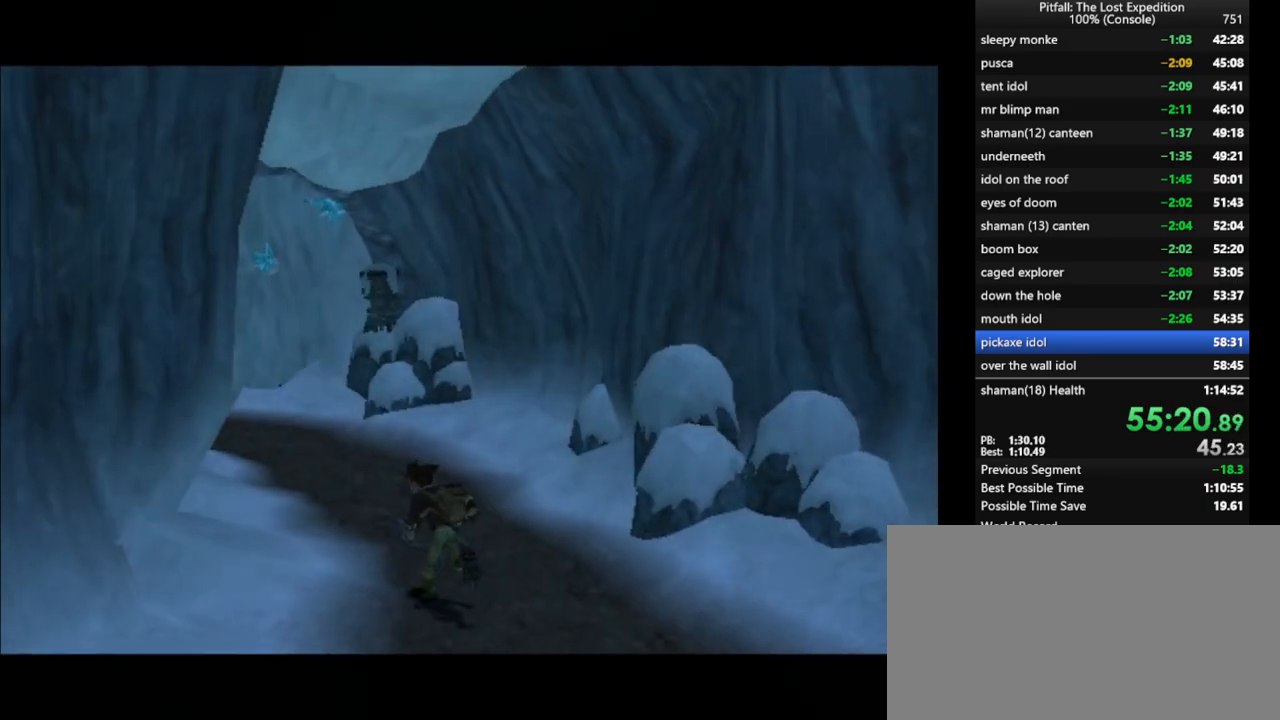
{"buttons": ["X"], "left_stick": "up", "right_stick": "center", "events": [[50, "X", "up"], [133, "X", "down"], [233, "X", "up"], [300, "X", "down"], [367, "X", "up"], [433, "X", "down"], [467, "R1", "up"], [467, "X", "up"], [500, "X", "down"]]}
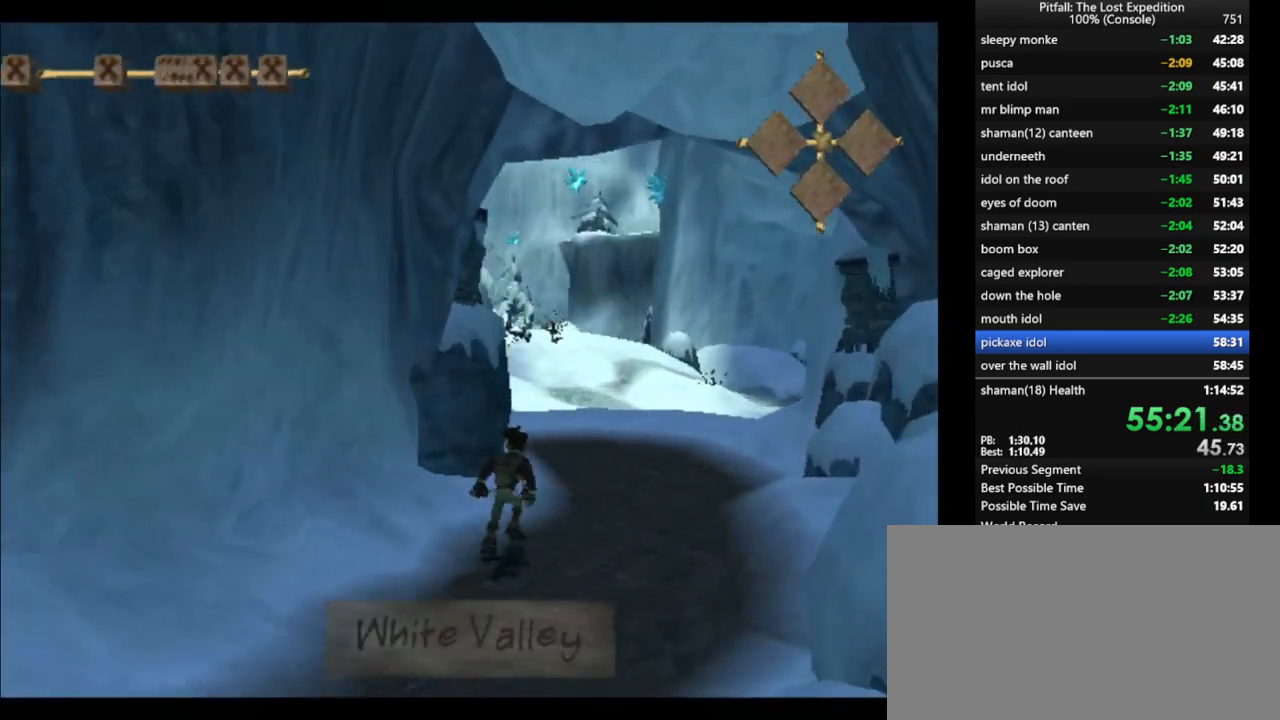
{"buttons": ["R1"], "left_stick": "up-left", "right_stick": "center", "events": [[117, "X", "up"], [150, "X", "down"], [233, "R1", "down"], [250, "X", "up"], [300, "X", "down"], [383, "R1", "up"], [383, "X", "up"], [433, "X", "down"], [450, "R1", "down"], [500, "X", "up"], [500, "left_stick", "up-left"]]}
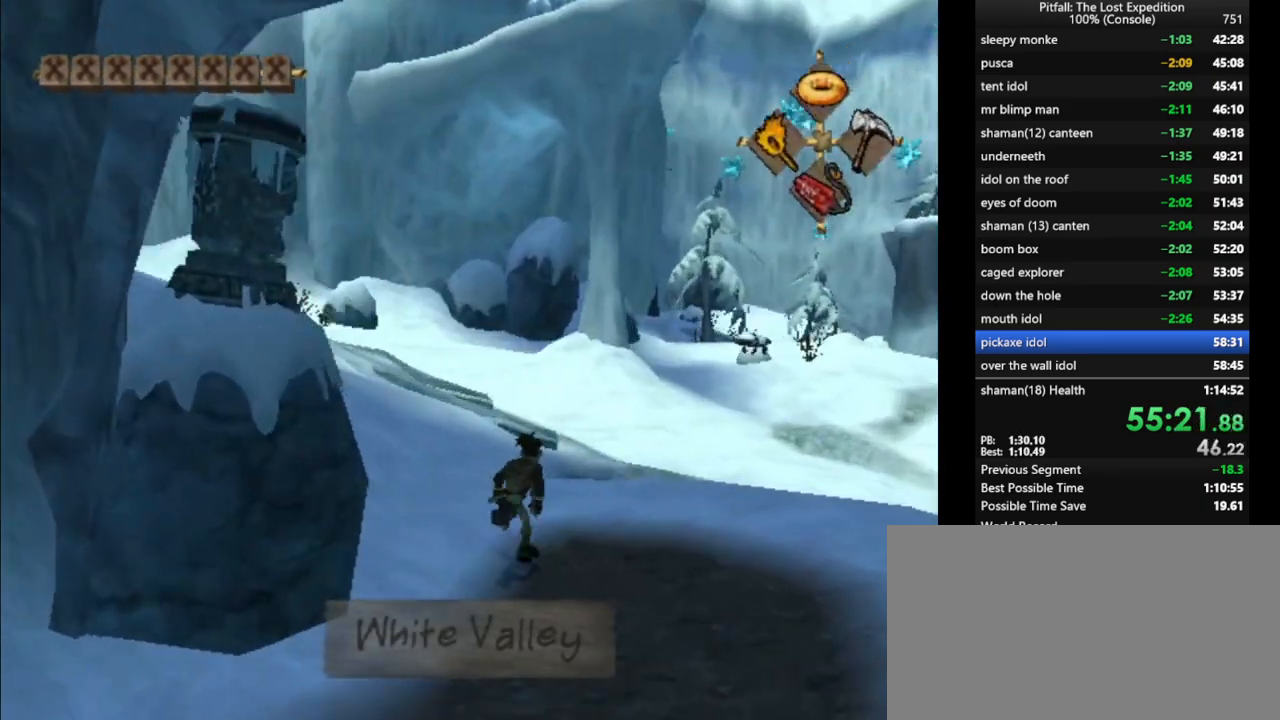
{"buttons": ["R1"], "left_stick": "up-left", "right_stick": "center", "events": [[83, "X", "down"], [150, "R1", "up"], [150, "X", "up"], [217, "X", "down"], [300, "X", "up"], [383, "X", "down"], [450, "R1", "down"], [450, "X", "up"]]}
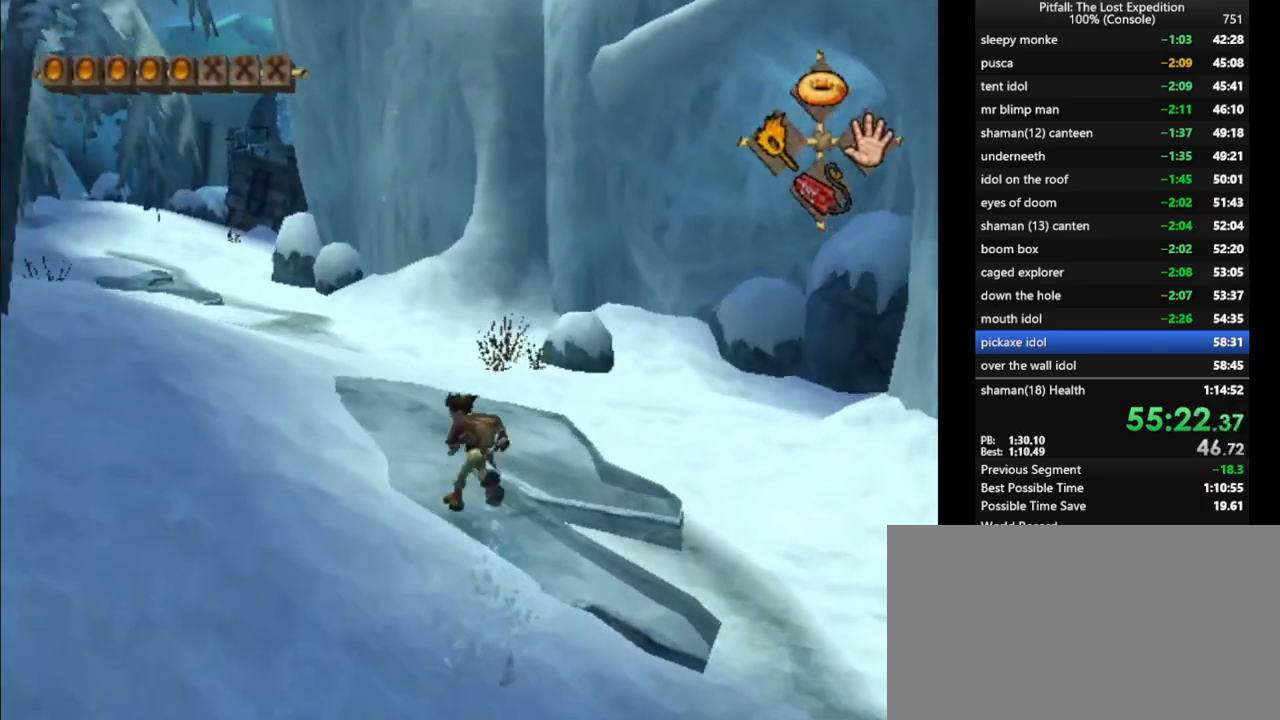
{"buttons": ["X"], "left_stick": "up-left", "right_stick": "center", "events": [[50, "X", "down"], [67, "R1", "up"], [100, "X", "up"], [150, "X", "down"], [217, "X", "up"], [300, "X", "down"], [383, "X", "up"], [467, "X", "down"]]}
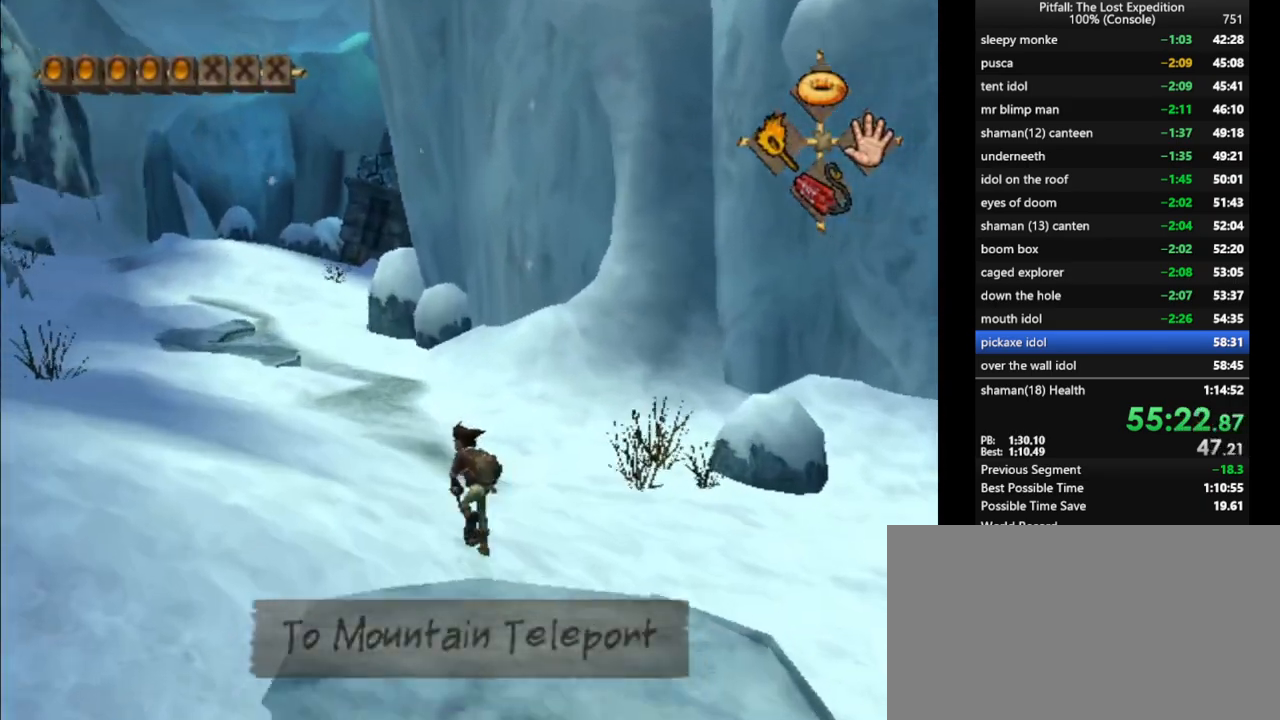
{"buttons": ["X"], "left_stick": "up-left", "right_stick": "center", "events": [[50, "X", "up"], [100, "X", "down"], [150, "X", "up"], [233, "X", "down"], [283, "X", "up"], [350, "L1", "down"], [367, "X", "down"], [417, "X", "up"], [467, "L1", "up"], [500, "X", "down"]]}
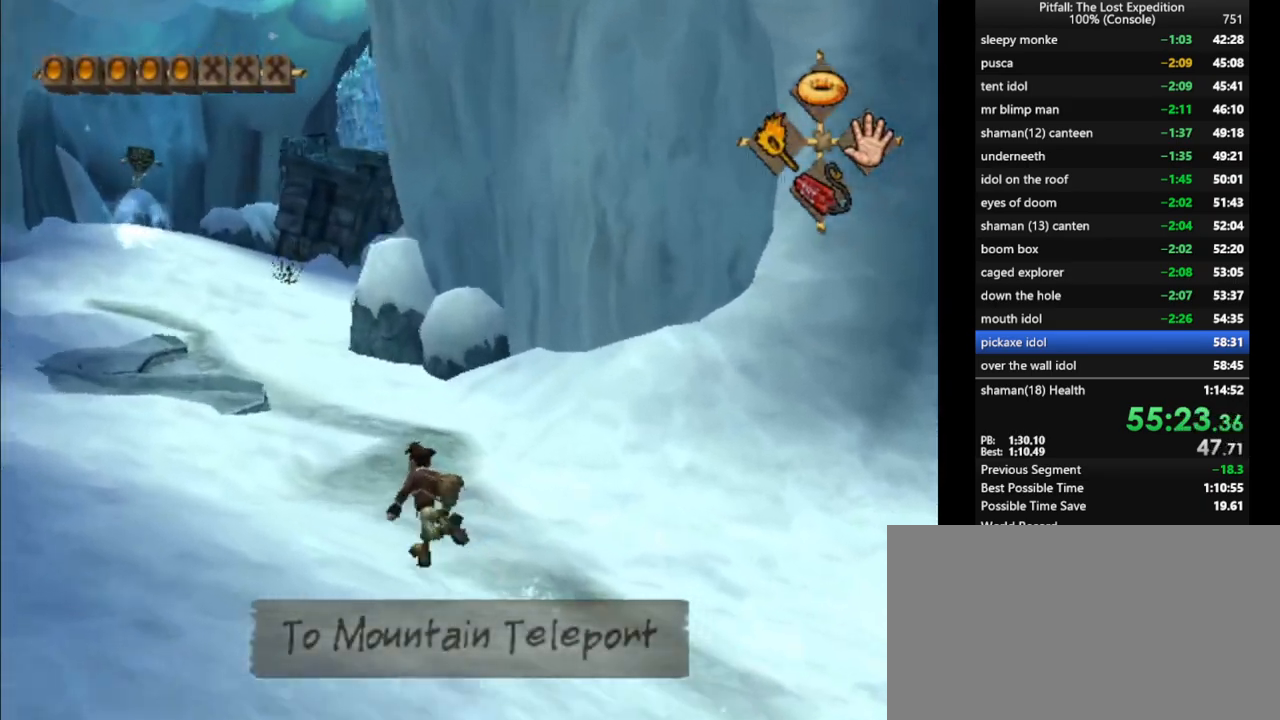
{"buttons": ["L1"], "left_stick": "up-left", "right_stick": "center", "events": [[50, "X", "up"], [67, "L1", "down"], [117, "X", "down"], [150, "L1", "up"], [183, "X", "up"], [250, "X", "down"], [267, "L1", "down"], [283, "X", "up"], [333, "L1", "up"], [433, "X", "down"], [450, "L1", "down"], [500, "X", "up"]]}
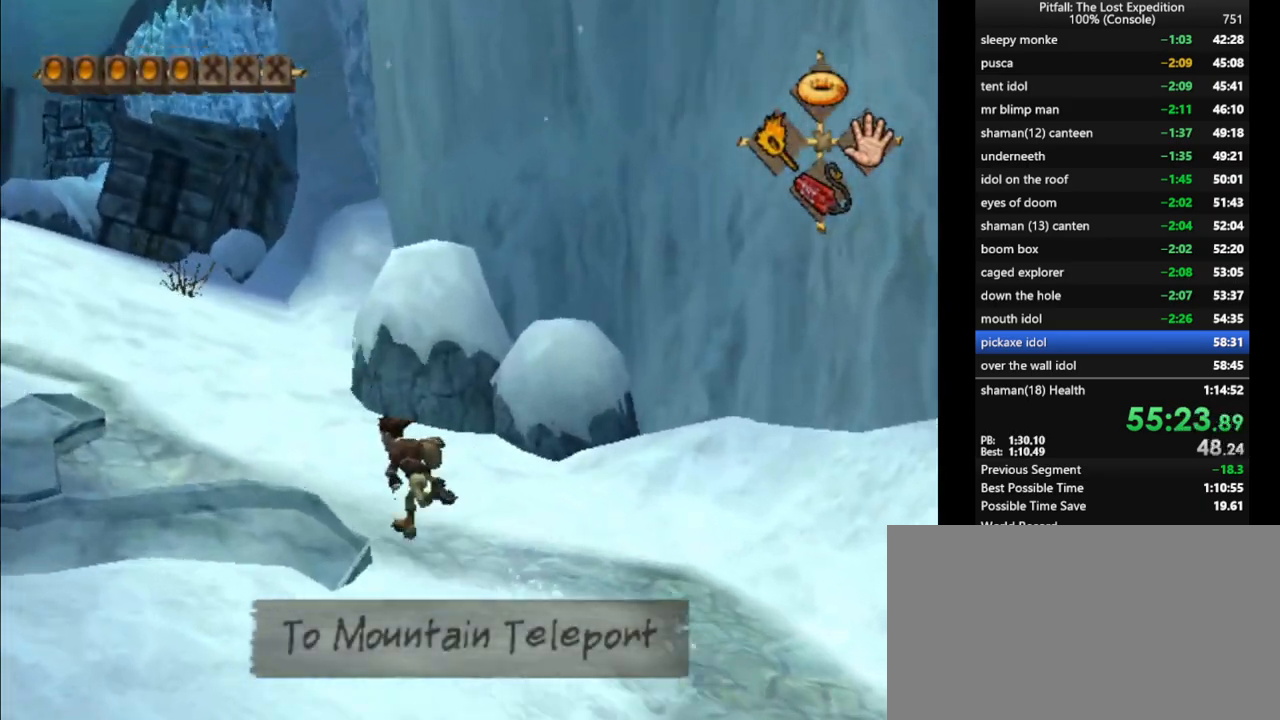
{"buttons": ["X"], "left_stick": "up-left", "right_stick": "center", "events": [[17, "L1", "up"], [67, "X", "down"], [117, "L1", "down"], [167, "X", "up"], [200, "L1", "up"], [250, "X", "down"], [300, "X", "up"], [317, "L1", "down"], [367, "X", "down"], [400, "X", "up"], [417, "L1", "up"], [467, "X", "down"]]}
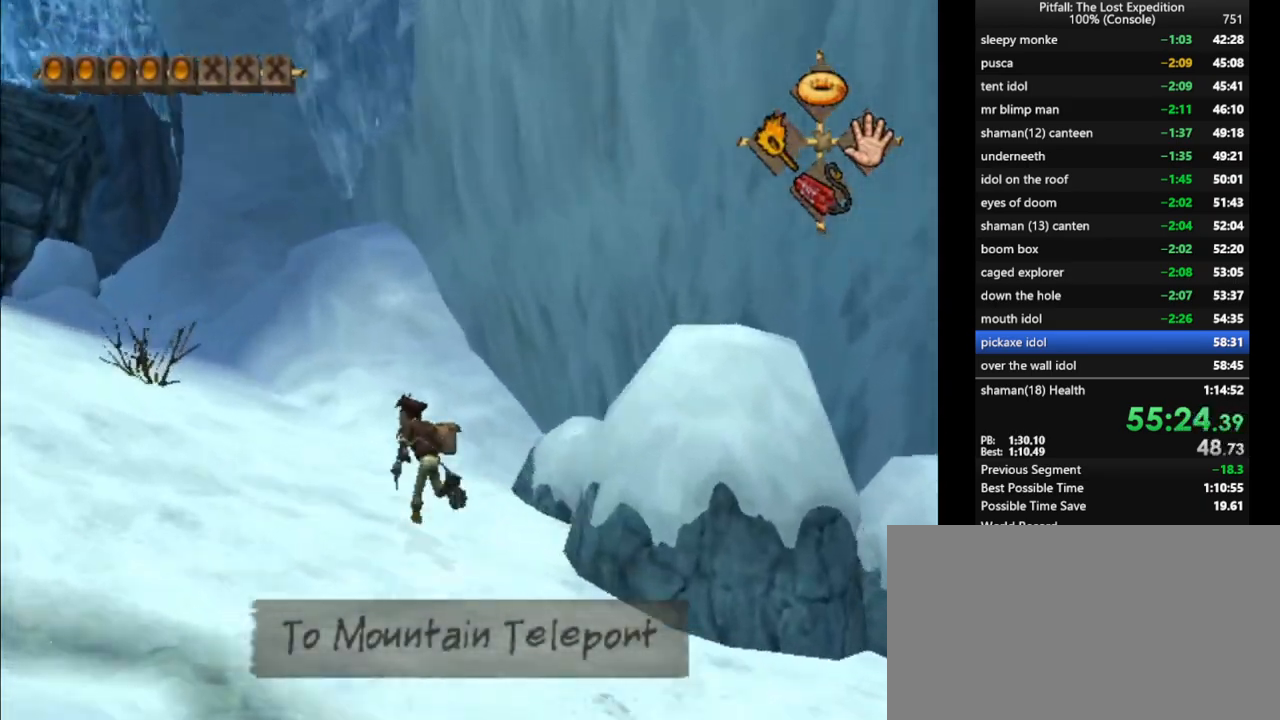
{"buttons": ["L1"], "left_stick": "up", "right_stick": "center", "events": [[17, "X", "up"], [67, "X", "down"], [100, "X", "up"], [133, "X", "down"], [217, "X", "up"], [283, "L1", "down"], [433, "left_stick", "up"]]}